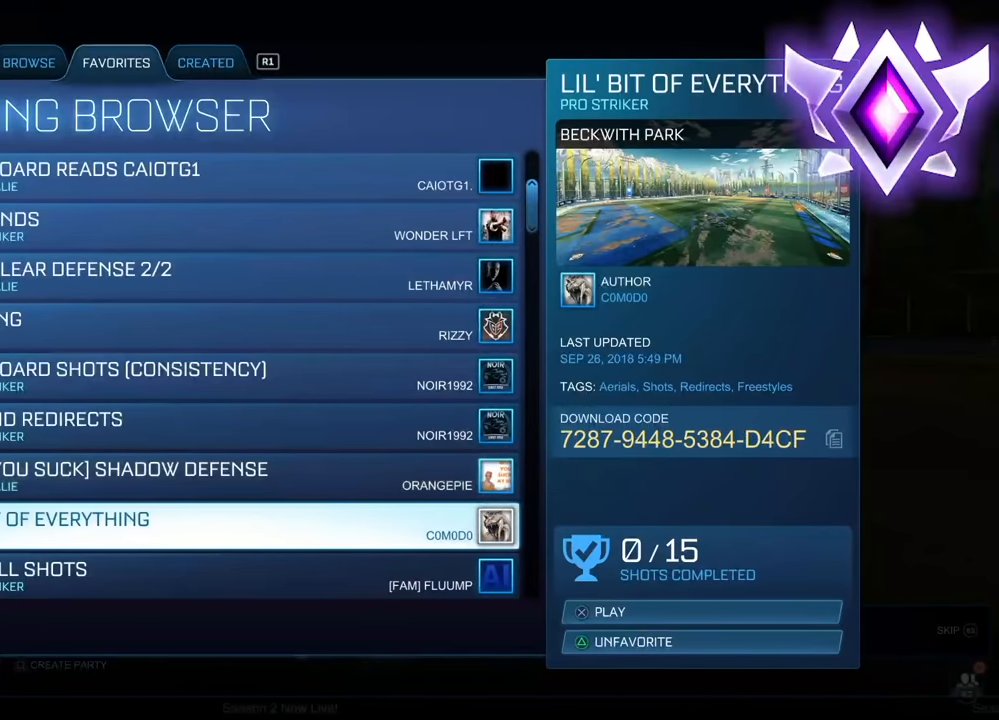
Gameplay with a controller (PlayStation layout); each line is a JSON object with the inputs held at the frame after it. "events" lists button and stick changes between this image and that frame as [ms after this image, input, new state], when the widget could be followed in between. Not read: L2 right_stick.
{"buttons": [], "left_stick": "center", "events": []}
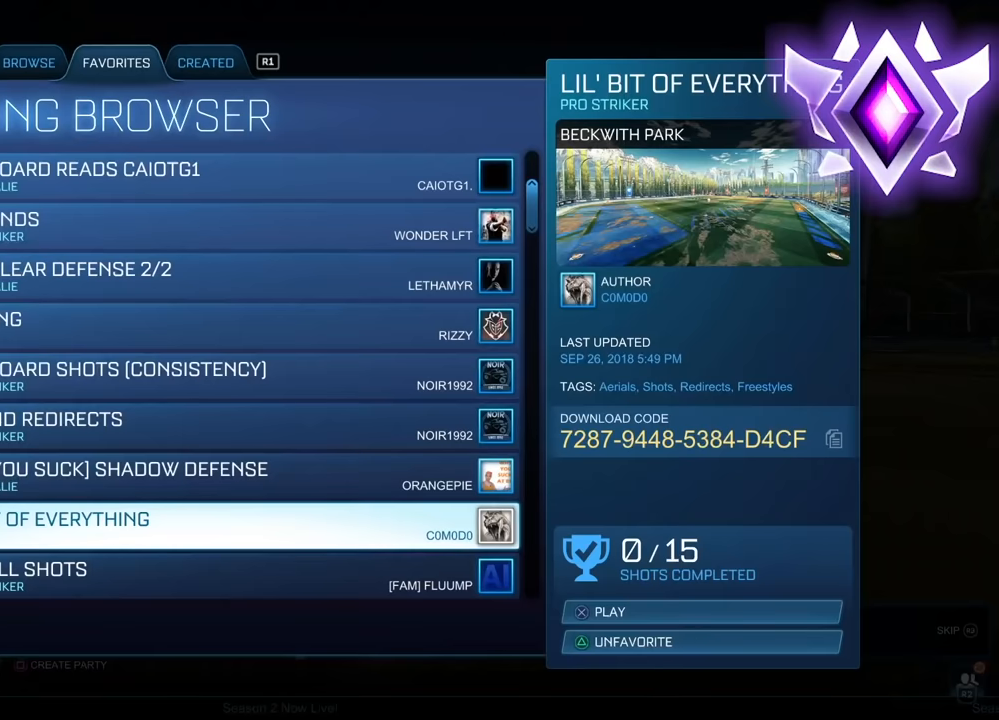
{"buttons": [], "left_stick": "center", "events": []}
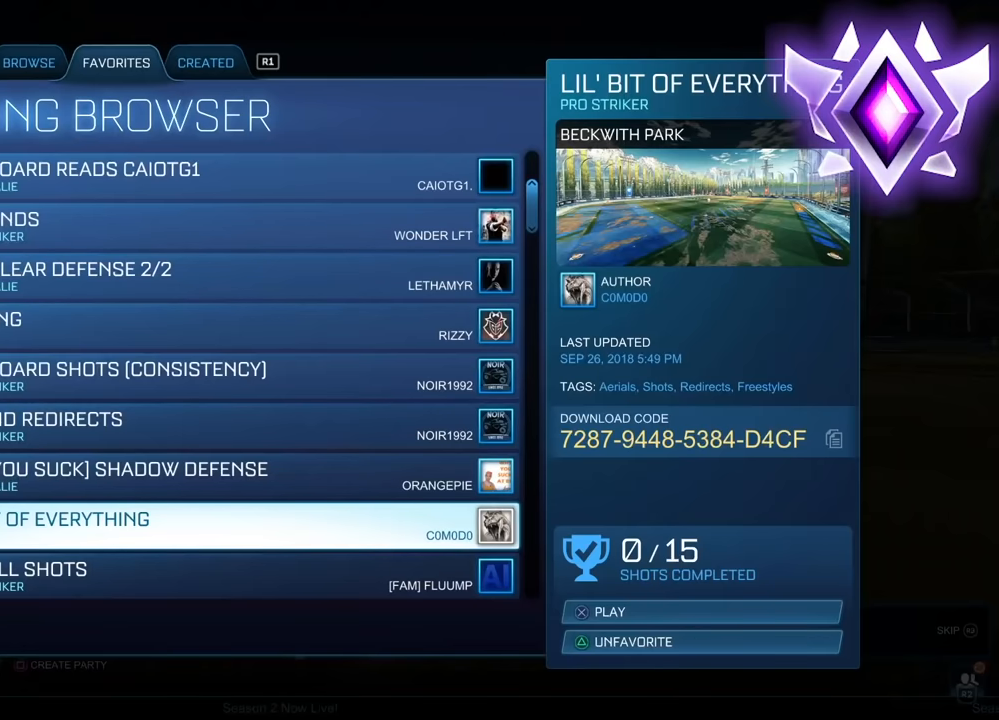
{"buttons": [], "left_stick": "center", "events": []}
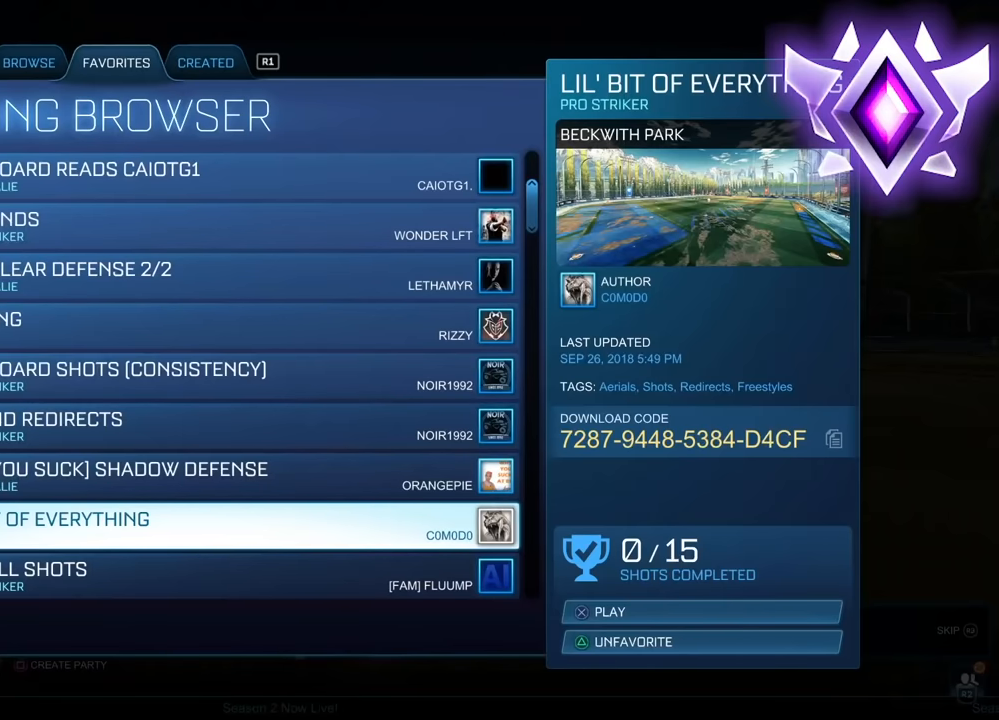
{"buttons": ["CROSS"], "left_stick": "center", "events": [[500, "CROSS", "down"]]}
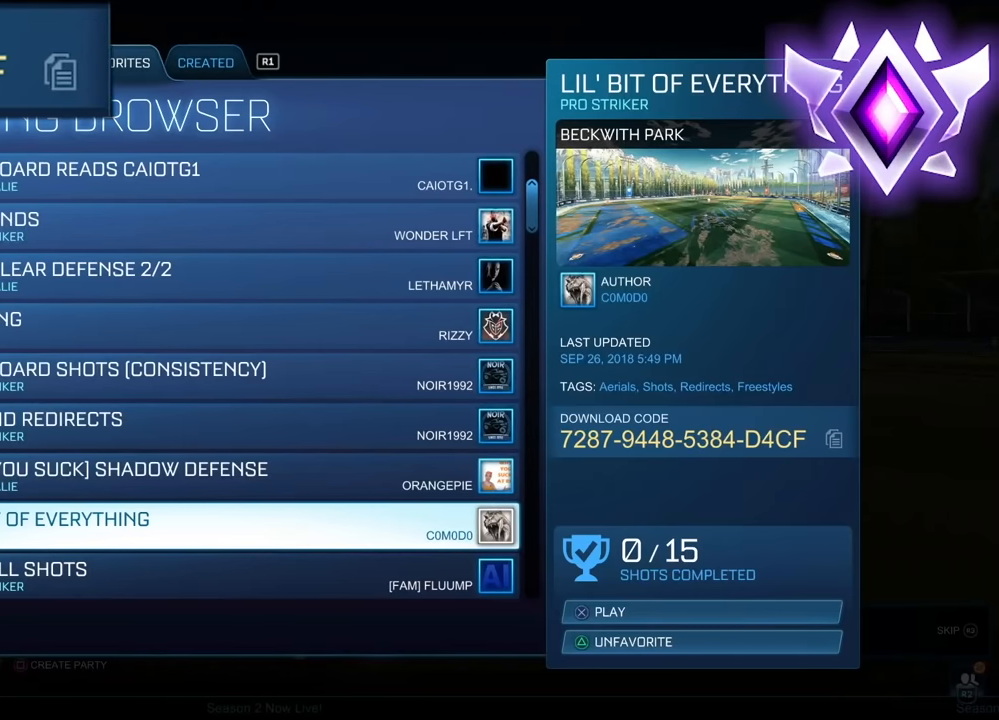
{"buttons": ["CROSS", "R1"], "left_stick": "down-left", "events": [[67, "CROSS", "up"], [200, "left_stick", "up-right"], [284, "CROSS", "down"], [284, "R1", "down"], [317, "left_stick", "up-left"], [367, "CROSS", "up"], [417, "CROSS", "down"], [484, "left_stick", "down-left"]]}
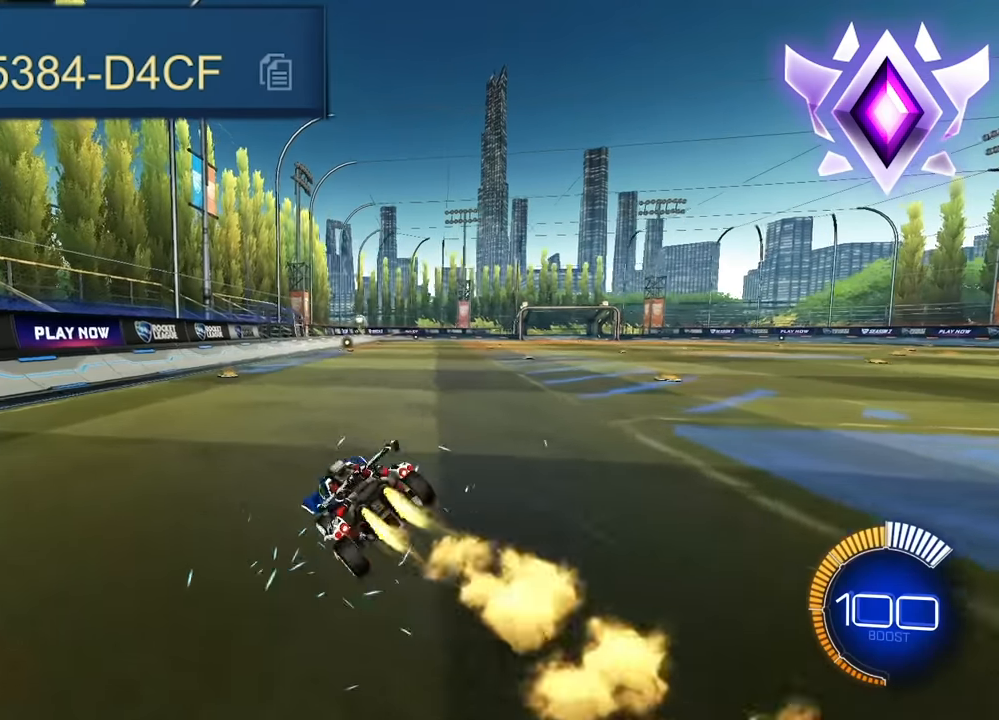
{"buttons": [], "left_stick": "down-left", "events": [[234, "left_stick", "center"], [317, "left_stick", "down-left"], [450, "R1", "up"], [467, "CROSS", "up"]]}
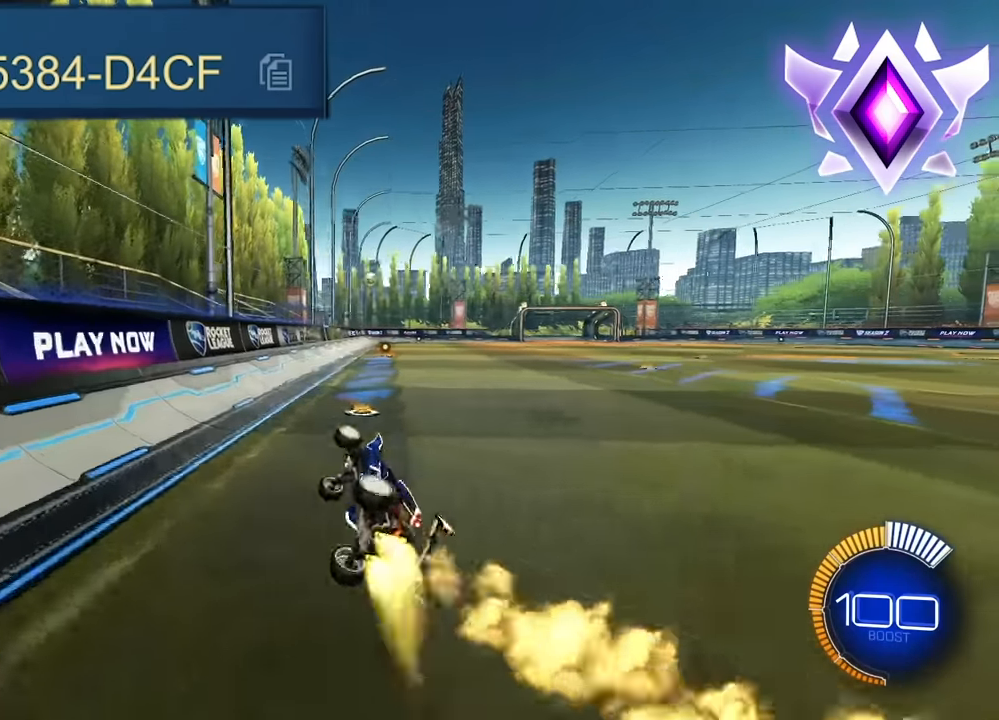
{"buttons": [], "left_stick": "up", "events": [[17, "left_stick", "center"], [284, "left_stick", "up-left"], [450, "left_stick", "up"]]}
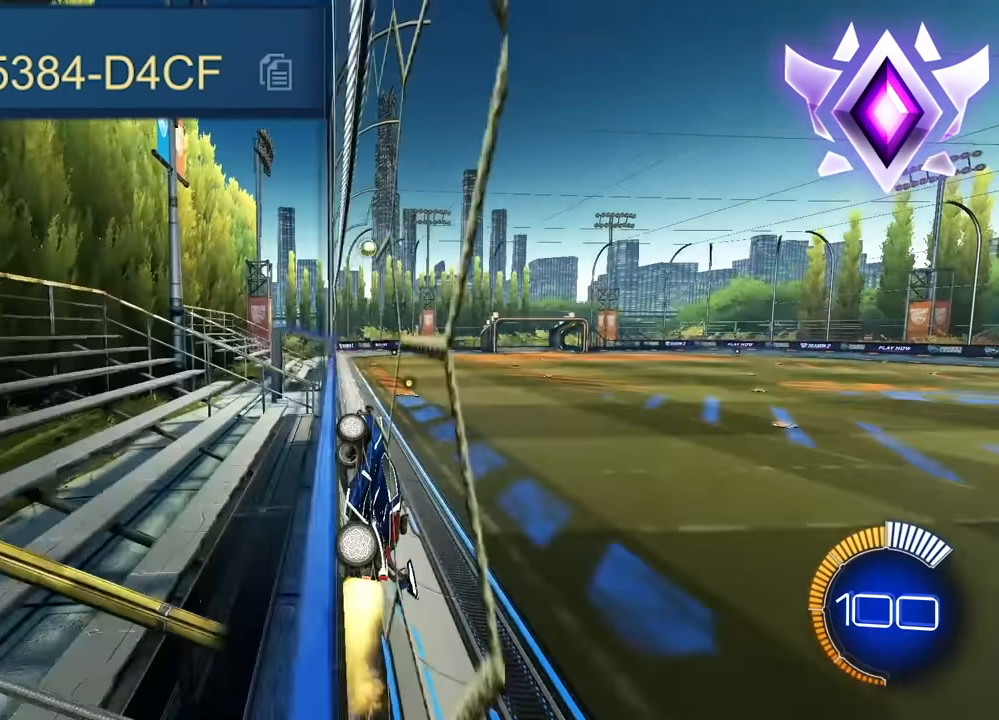
{"buttons": [], "left_stick": "up-right", "events": [[300, "left_stick", "up-right"]]}
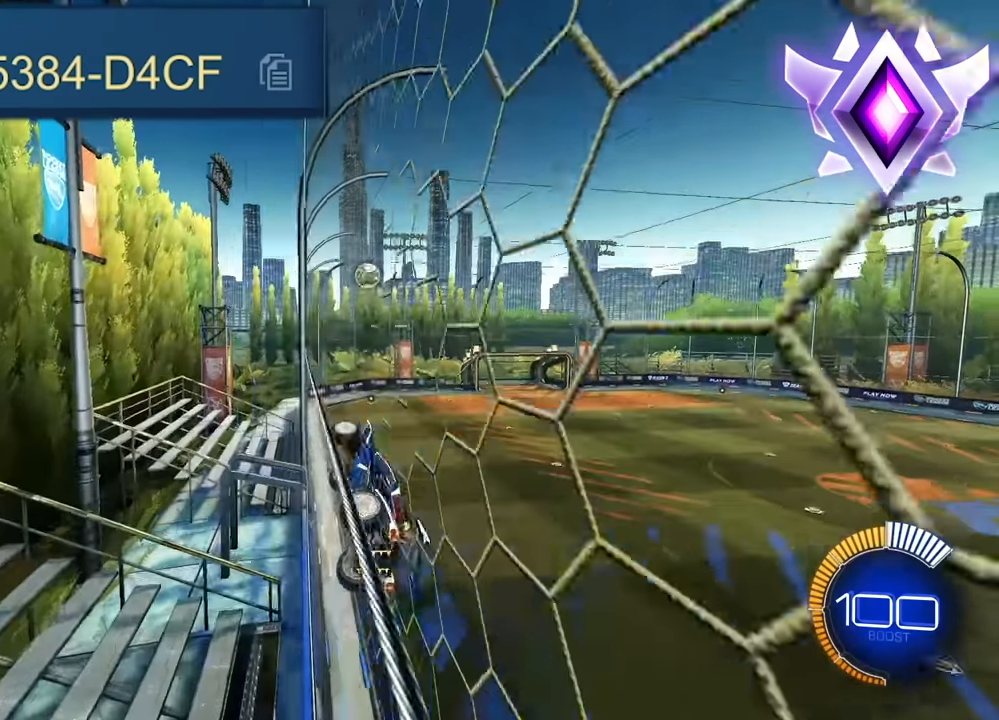
{"buttons": [], "left_stick": "center", "events": [[17, "CROSS", "down"], [34, "R1", "down"], [84, "left_stick", "down-left"], [367, "R1", "up"], [400, "CROSS", "up"], [417, "left_stick", "center"]]}
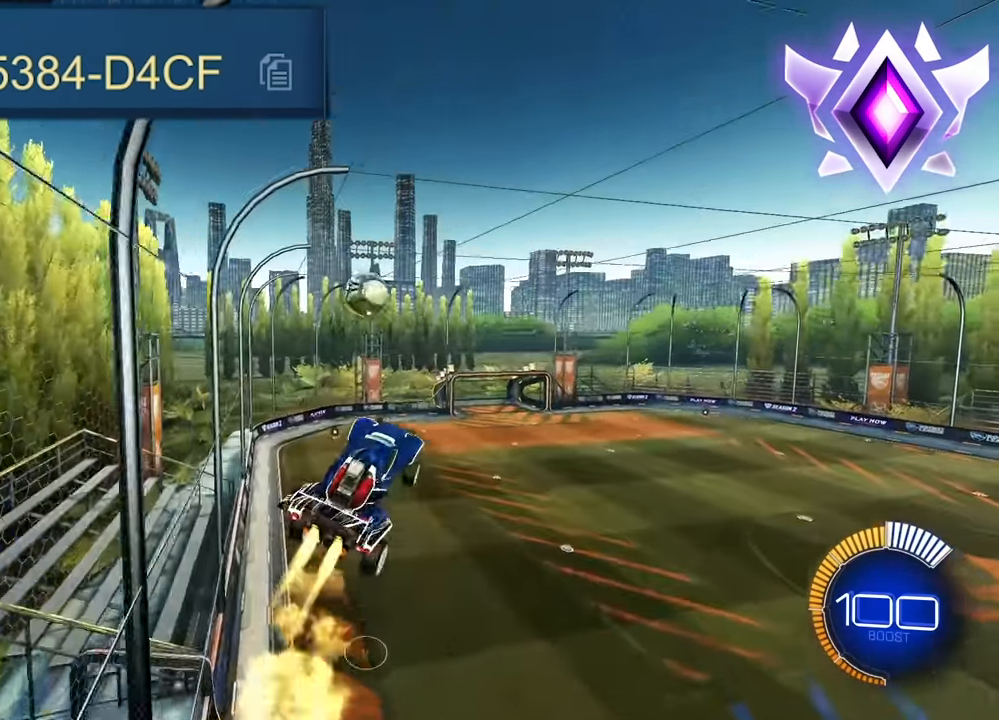
{"buttons": ["CROSS", "R1", "L3"], "left_stick": "down", "events": [[100, "left_stick", "up"], [234, "CROSS", "down"], [234, "R1", "down"], [334, "left_stick", "down"], [350, "L3", "down"]]}
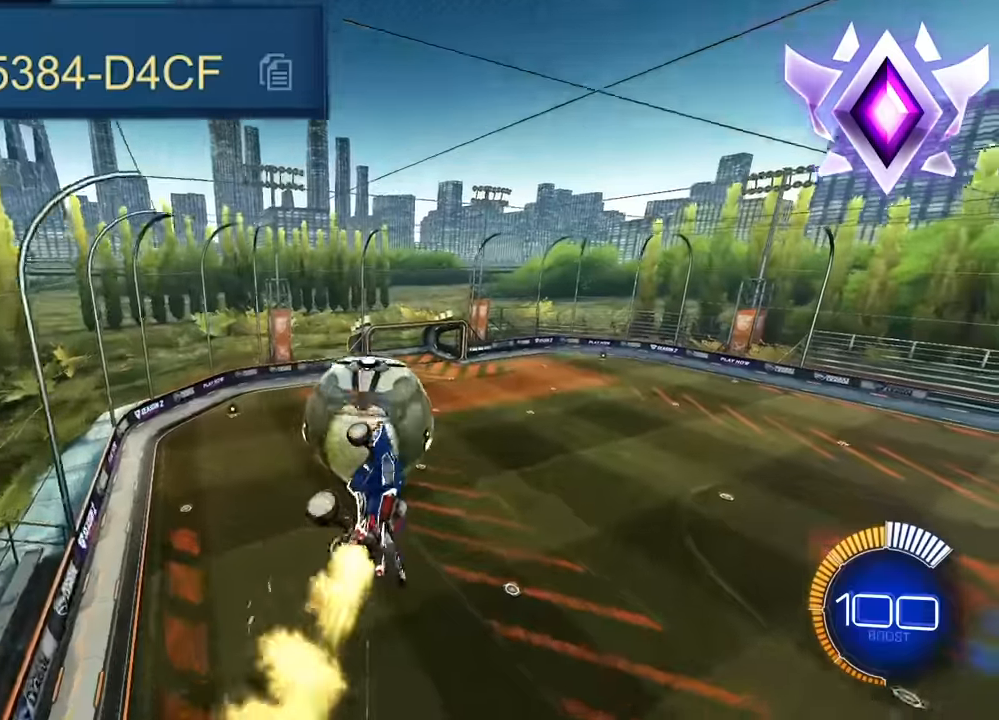
{"buttons": ["CROSS", "R1"], "left_stick": "down-right", "events": [[83, "L3", "up"], [267, "left_stick", "down-right"]]}
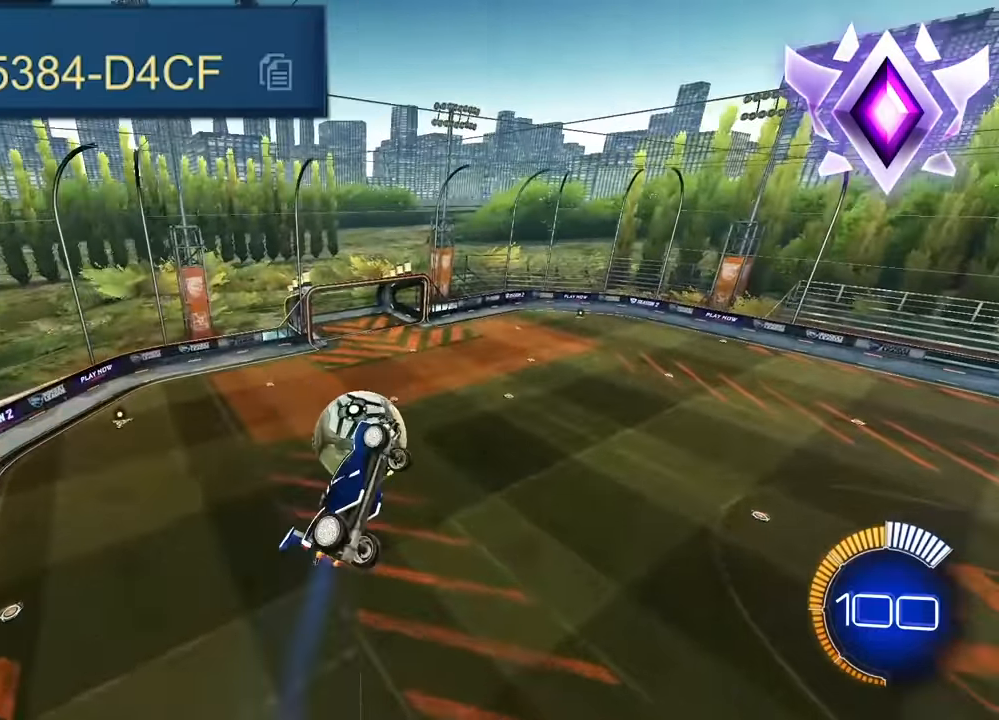
{"buttons": [], "left_stick": "down-right", "events": [[67, "left_stick", "down-left"], [167, "R1", "up"], [183, "CROSS", "up"], [283, "left_stick", "down-right"], [400, "left_stick", "down-left"], [467, "left_stick", "down-right"]]}
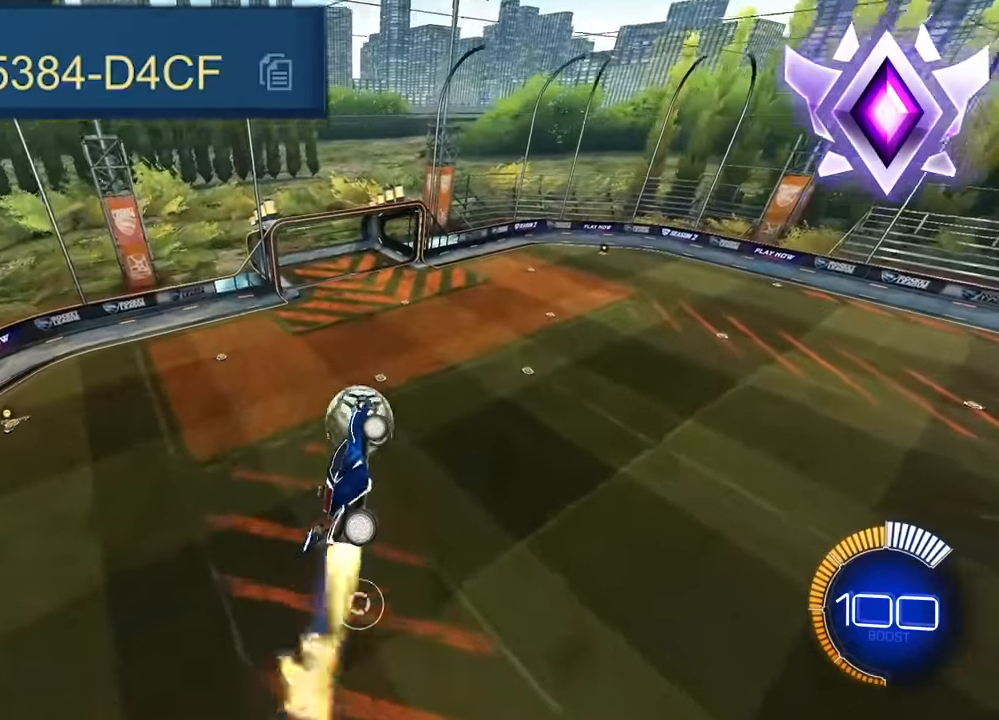
{"buttons": ["SQUARE"], "left_stick": "down-right", "events": [[33, "SQUARE", "down"], [67, "left_stick", "up-right"], [150, "left_stick", "up-left"], [217, "left_stick", "left"], [317, "left_stick", "down-left"], [433, "left_stick", "down-right"]]}
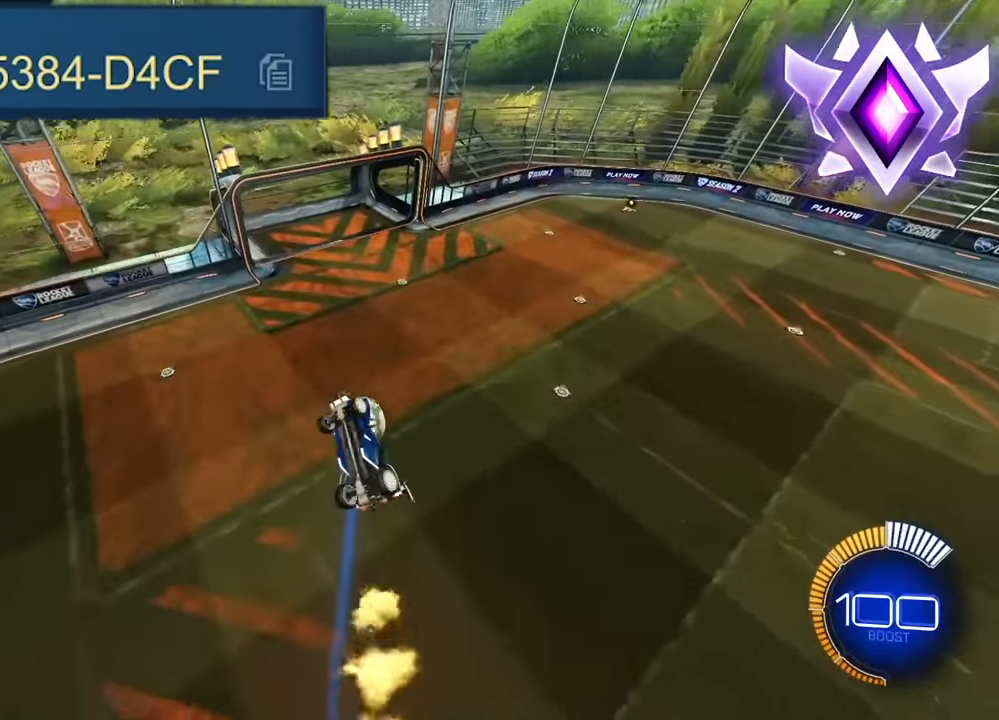
{"buttons": ["SQUARE", "TRIANGLE"], "left_stick": "center", "events": [[100, "left_stick", "right"], [233, "left_stick", "up"], [367, "left_stick", "down"], [433, "TRIANGLE", "down"], [433, "left_stick", "center"]]}
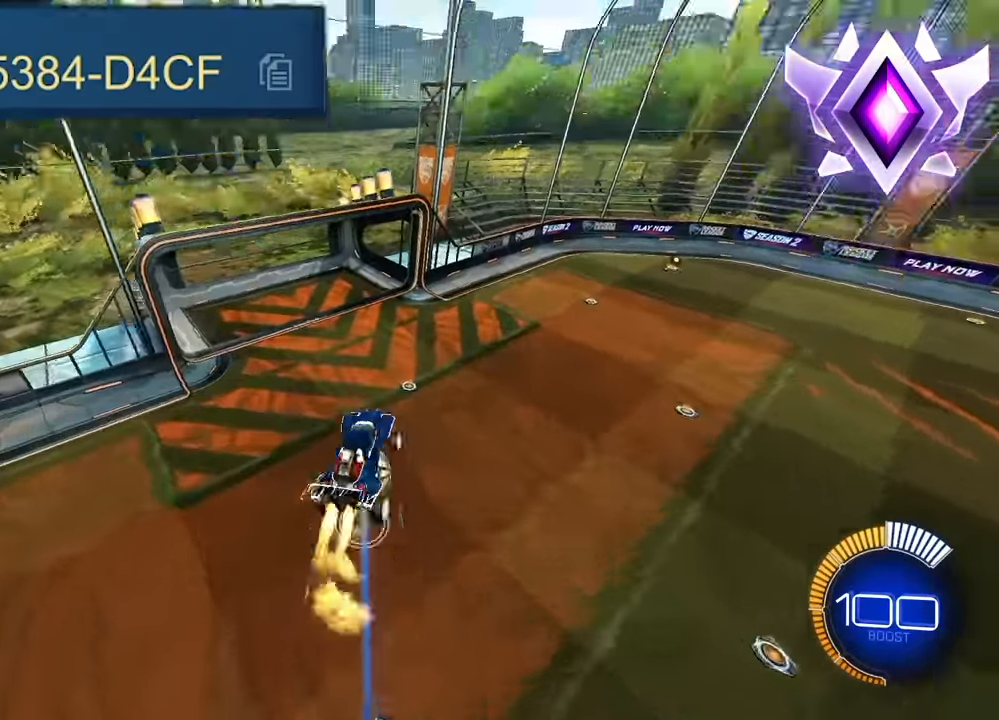
{"buttons": ["SQUARE"], "left_stick": "center", "events": [[117, "TRIANGLE", "up"], [117, "left_stick", "down-right"], [267, "left_stick", "center"]]}
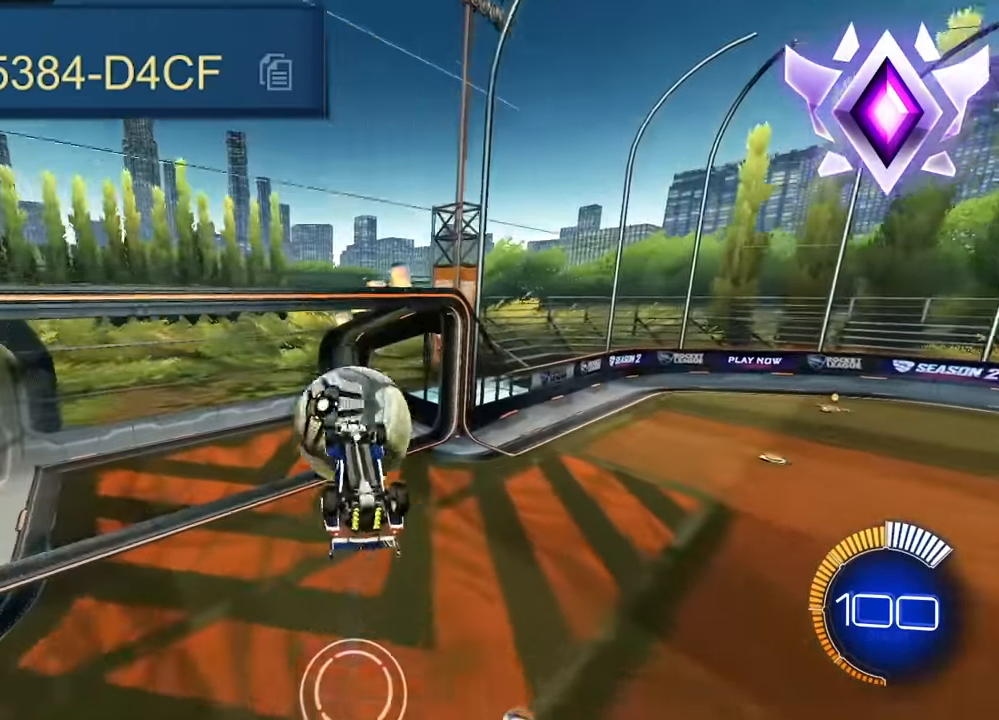
{"buttons": [], "left_stick": "center", "events": [[83, "TRIANGLE", "down"], [283, "TRIANGLE", "up"], [450, "SQUARE", "up"]]}
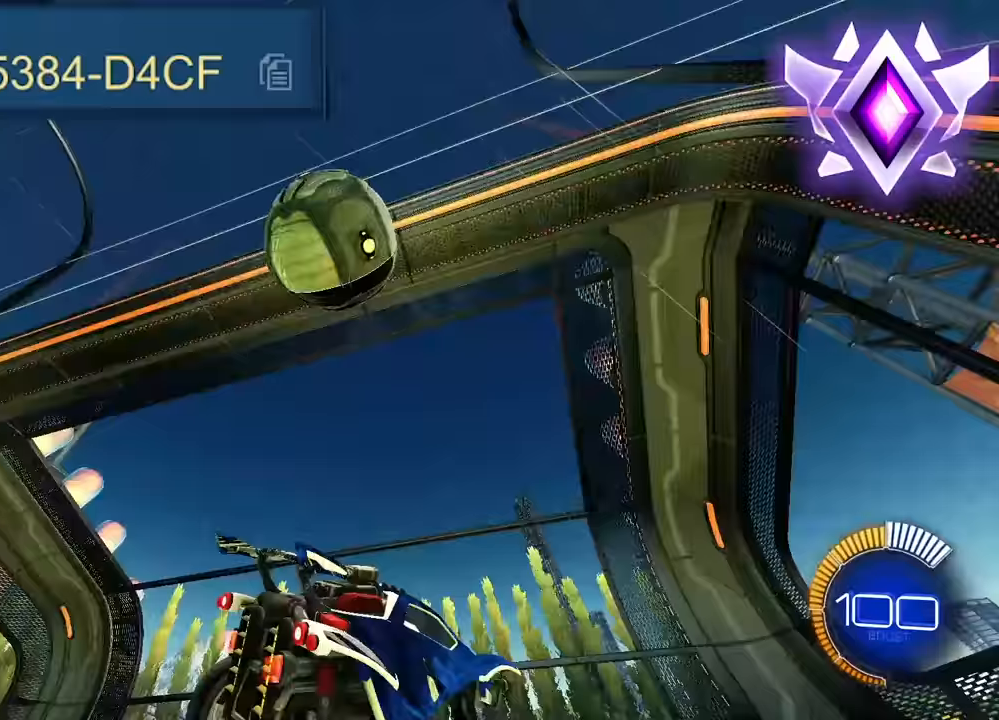
{"buttons": [], "left_stick": "center", "events": []}
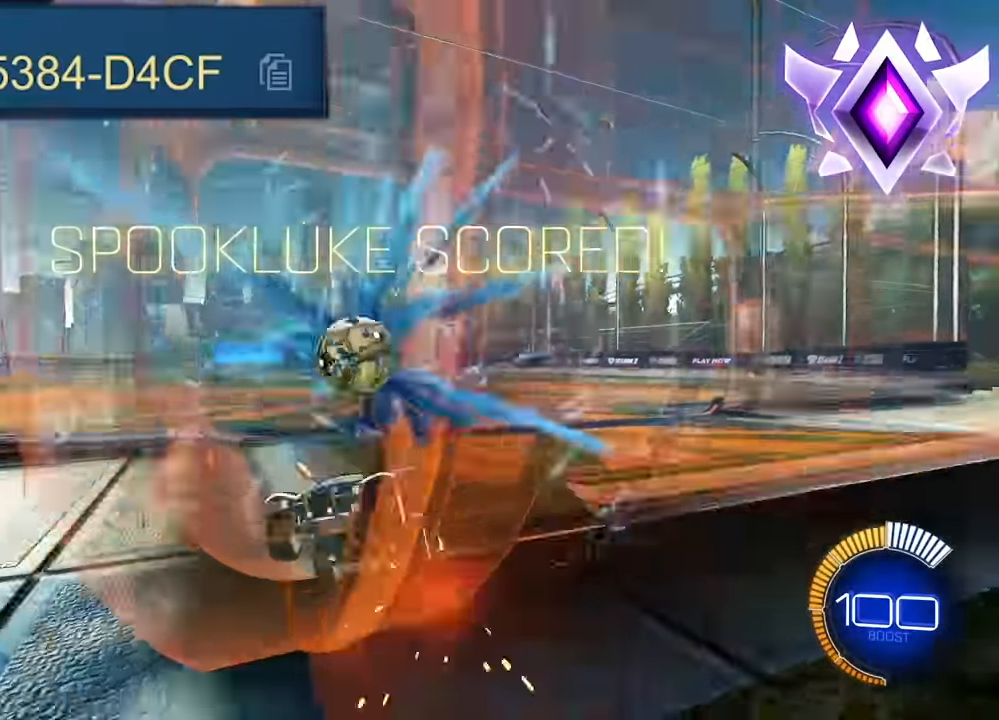
{"buttons": [], "left_stick": "center", "events": []}
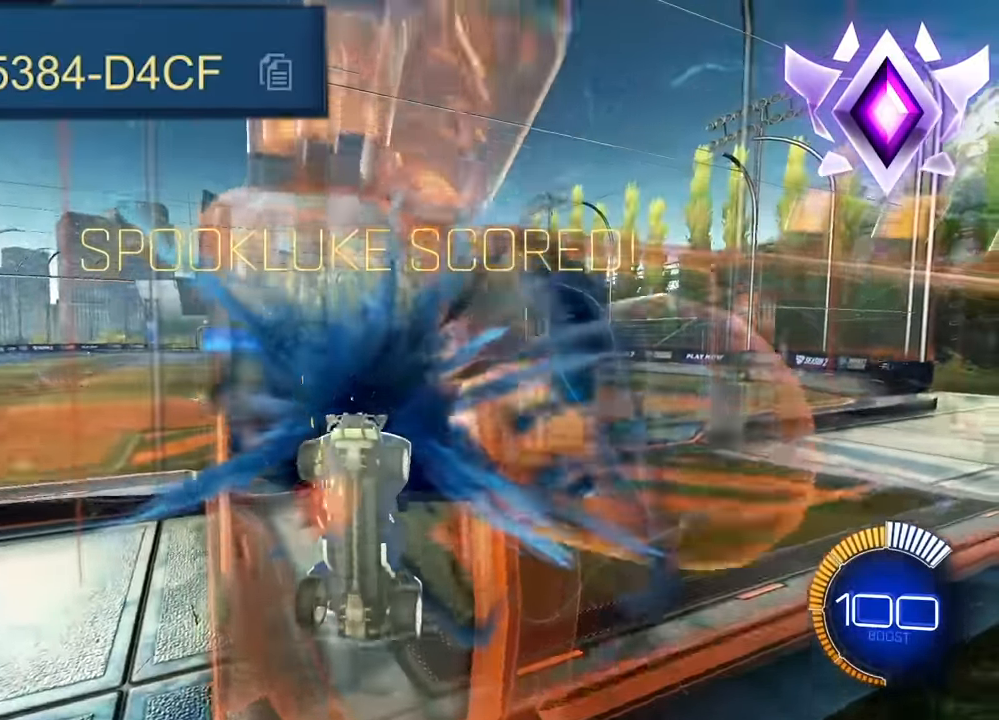
{"buttons": [], "left_stick": "center", "events": []}
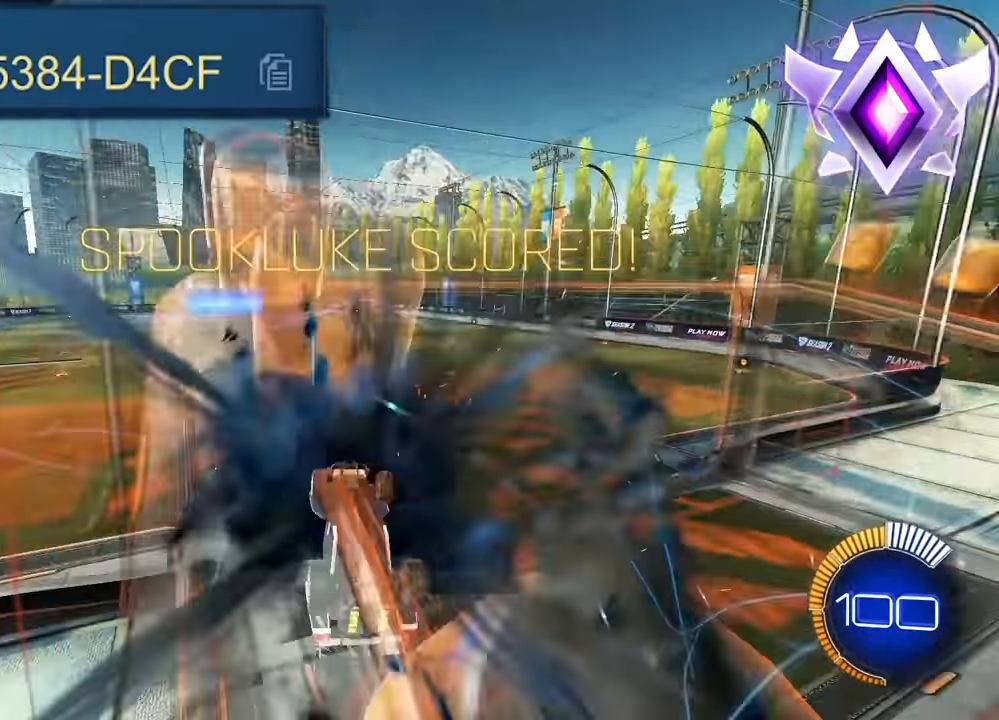
{"buttons": [], "left_stick": "center", "events": [[17, "DPAD_RIGHT", "down"], [100, "DPAD_RIGHT", "up"]]}
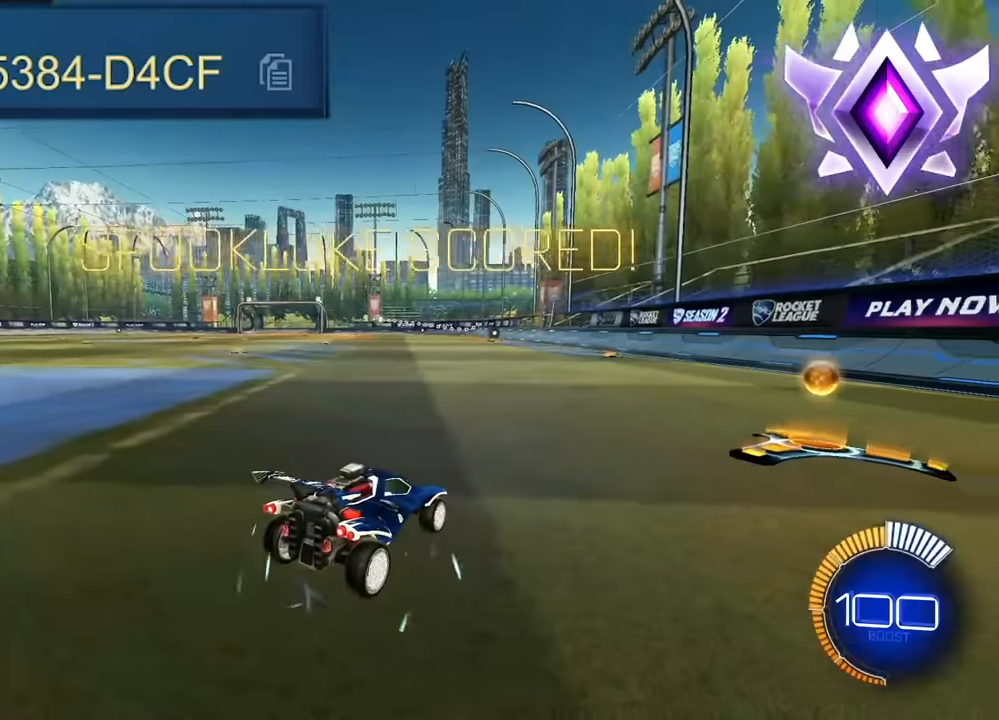
{"buttons": [], "left_stick": "up", "events": [[100, "left_stick", "up-right"], [350, "left_stick", "up"]]}
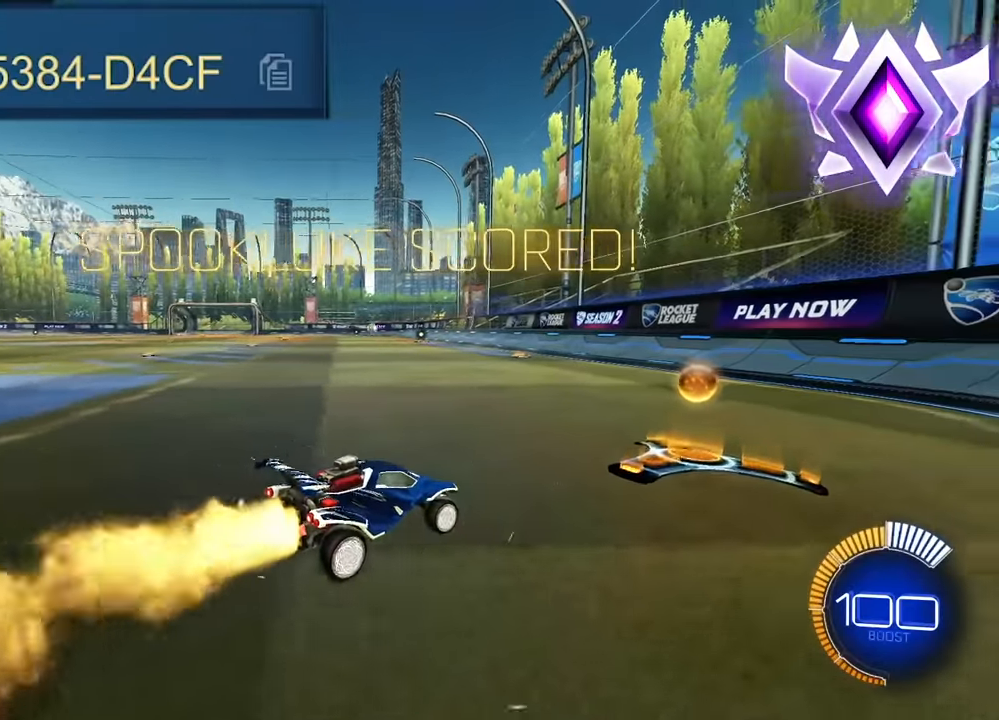
{"buttons": ["CROSS", "R1", "L3"], "left_stick": "down", "events": [[83, "left_stick", "up-left"], [183, "CROSS", "down"], [200, "R1", "down"], [250, "left_stick", "up-right"], [267, "CROSS", "up"], [317, "CROSS", "down"], [433, "left_stick", "down"], [450, "L3", "down"]]}
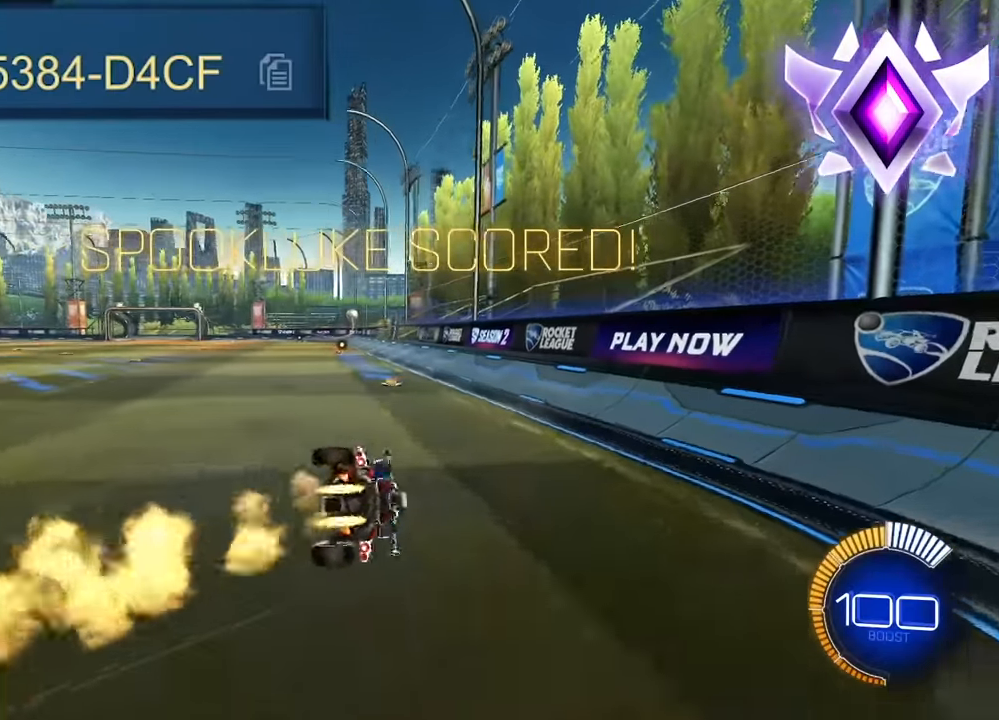
{"buttons": [], "left_stick": "up", "events": [[17, "L3", "up"], [100, "left_stick", "center"], [183, "left_stick", "down-right"], [367, "R1", "up"], [417, "CROSS", "up"], [467, "left_stick", "up"]]}
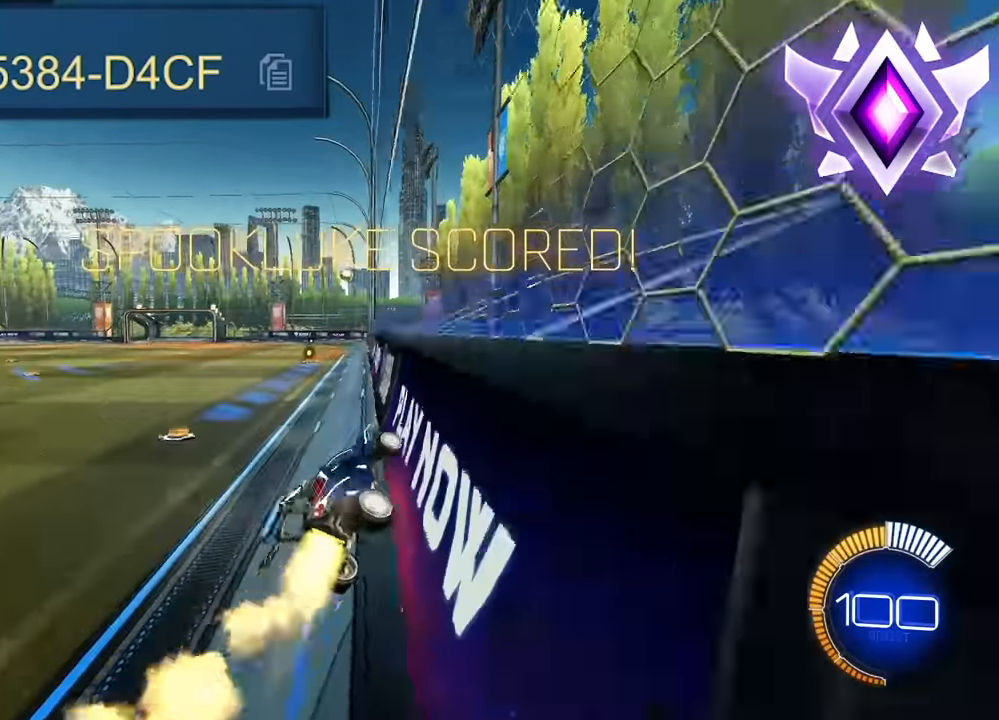
{"buttons": [], "left_stick": "up", "events": []}
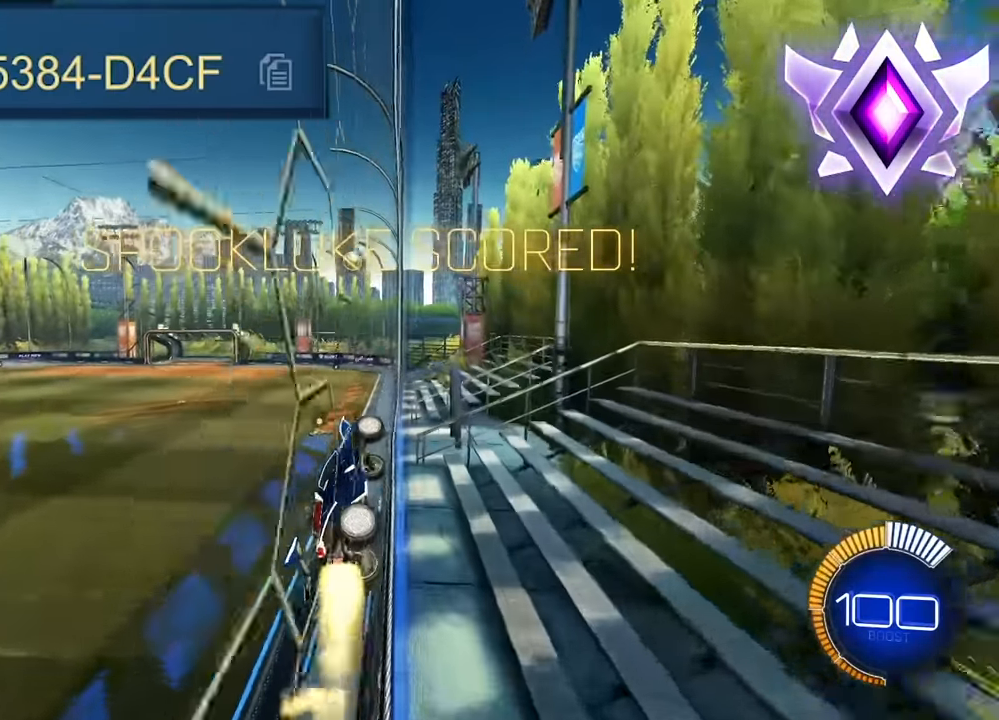
{"buttons": ["CROSS", "R1"], "left_stick": "down-right", "events": [[167, "left_stick", "up-left"], [267, "CROSS", "down"], [283, "R1", "down"], [350, "left_stick", "down-right"]]}
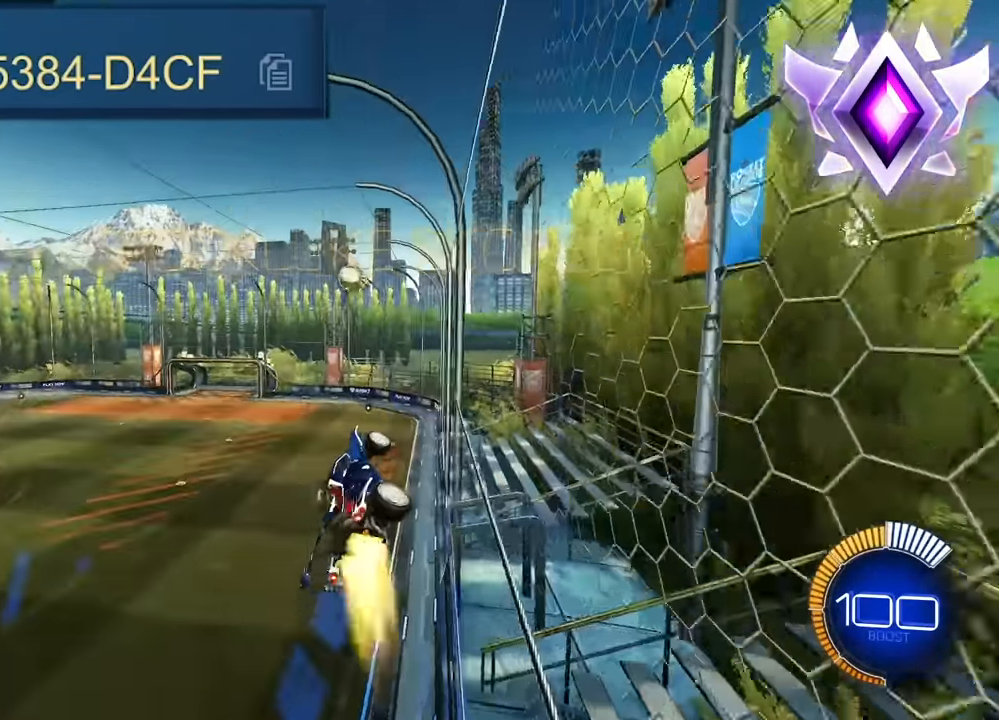
{"buttons": [], "left_stick": "up-right", "events": [[50, "left_stick", "up-right"], [133, "R1", "up"], [150, "left_stick", "up-left"], [167, "CROSS", "up"], [250, "left_stick", "center"], [300, "left_stick", "down-right"], [383, "left_stick", "center"], [433, "left_stick", "up-right"]]}
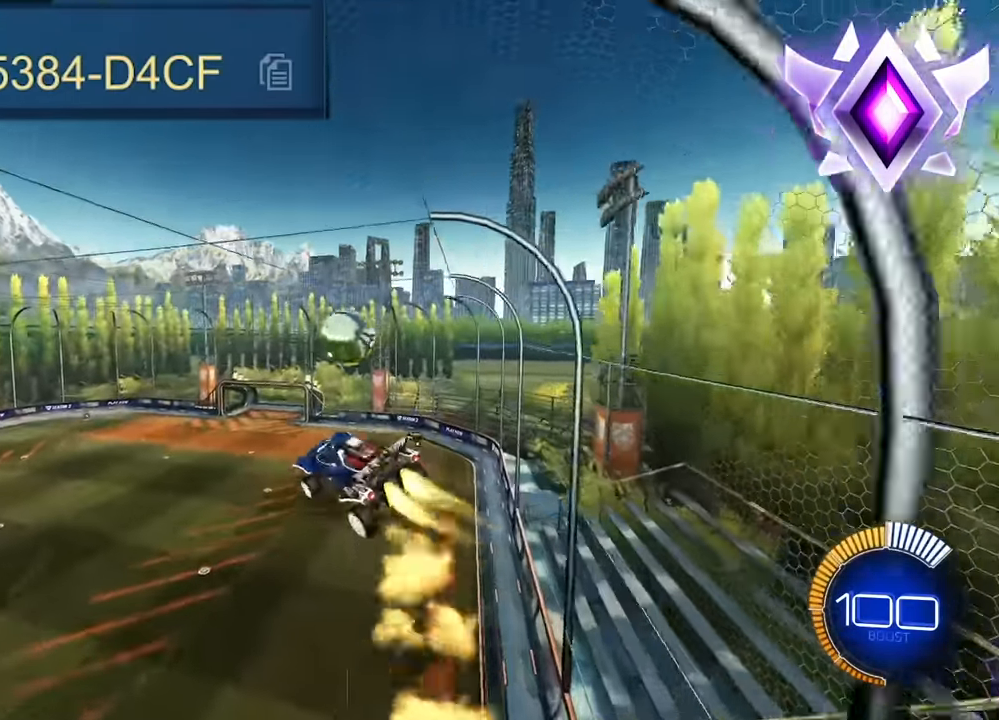
{"buttons": ["CROSS", "R1"], "left_stick": "down-left", "events": [[17, "left_stick", "up-left"], [33, "CROSS", "down"], [33, "R1", "down"], [83, "left_stick", "left"], [233, "left_stick", "down-left"]]}
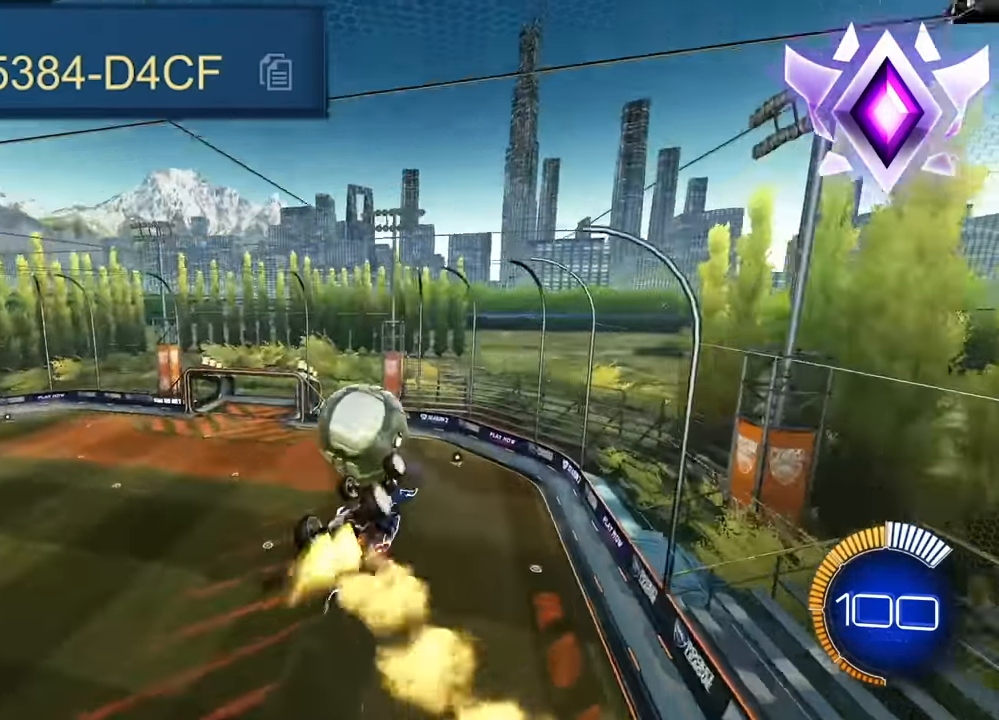
{"buttons": ["SQUARE"], "left_stick": "right", "events": [[133, "SQUARE", "down"], [200, "CROSS", "up"], [200, "R1", "up"], [300, "left_stick", "down-right"], [400, "left_stick", "right"]]}
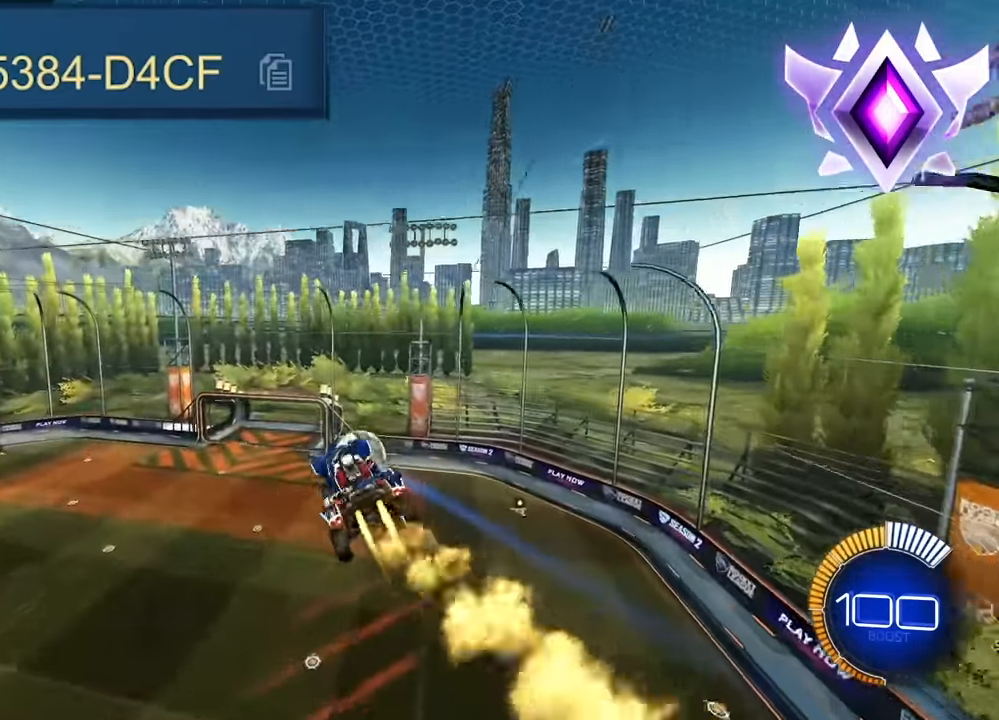
{"buttons": ["SQUARE"], "left_stick": "center", "events": [[100, "left_stick", "up"], [183, "left_stick", "left"], [317, "left_stick", "down"], [433, "left_stick", "center"]]}
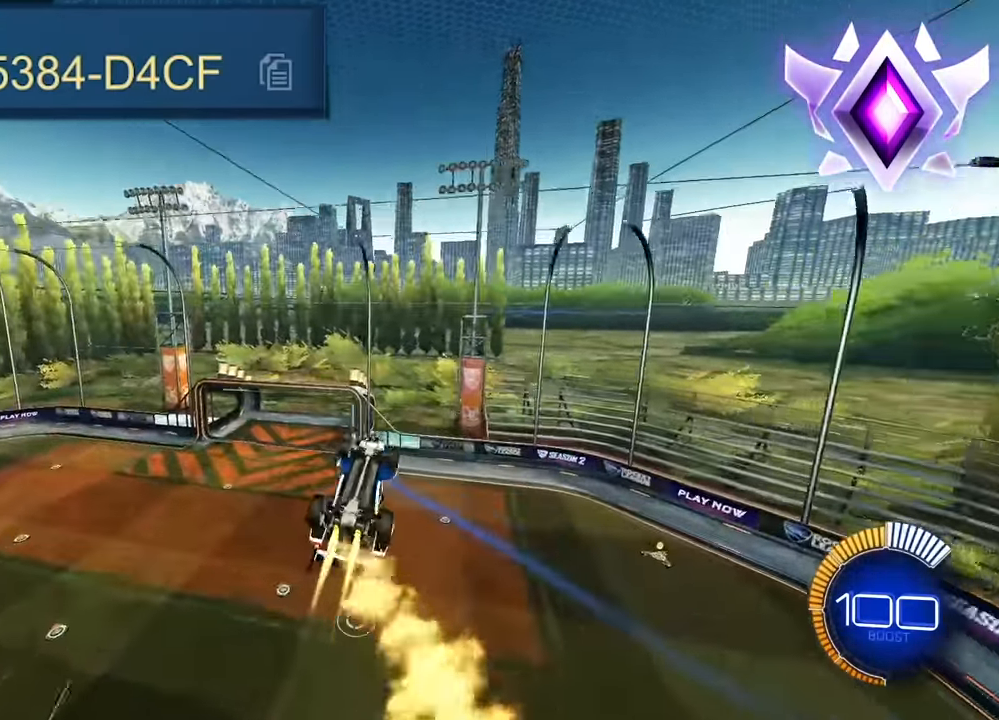
{"buttons": [], "left_stick": "center", "events": [[300, "SQUARE", "up"]]}
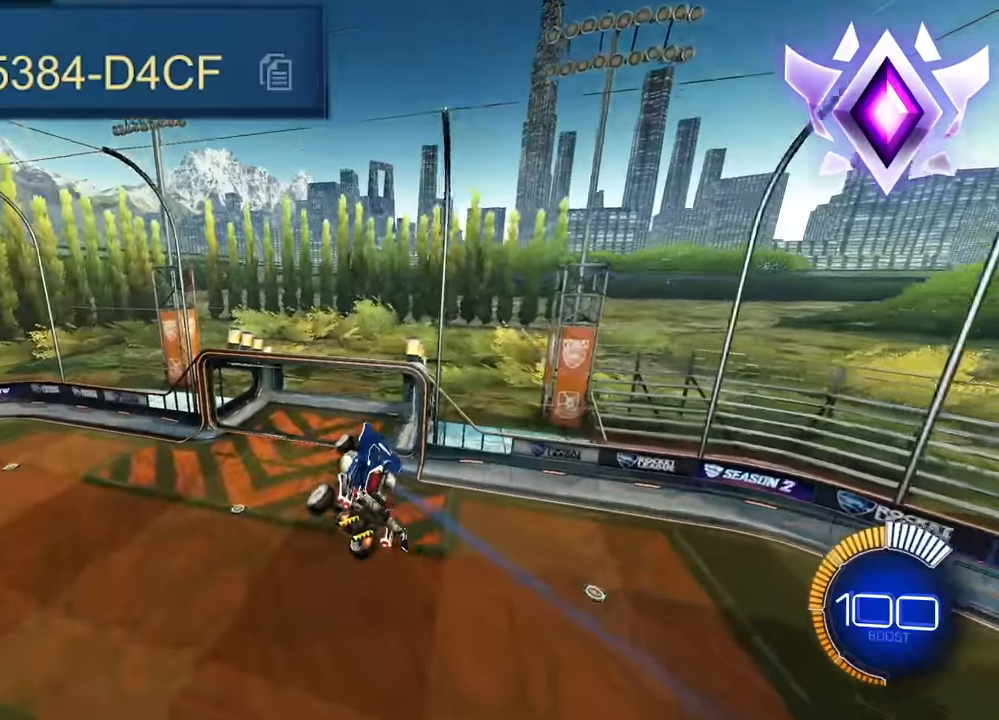
{"buttons": [], "left_stick": "center", "events": []}